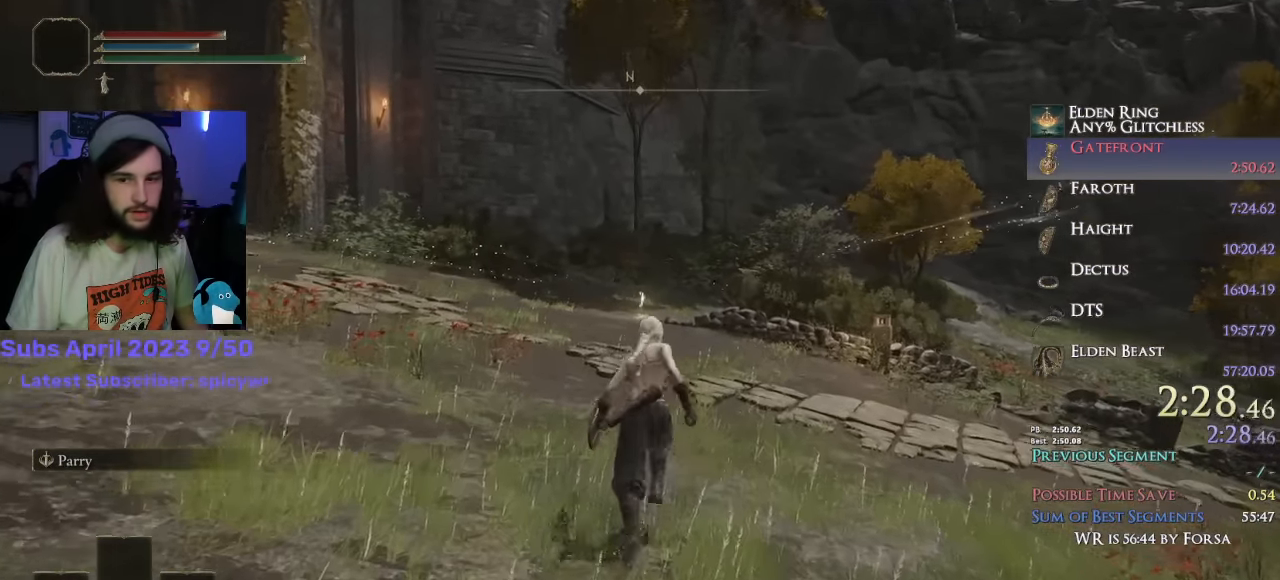
Gameplay with a controller (PlayStation layout); each line is a JSON object with the inputs held at the frame after it. "events" lists button and stick changes between this image and that frame as [ms after this image, input, new state], when the widget could be followed in between.
{"buttons": ["CIRCLE"], "left_stick": "up", "right_stick": "down", "events": [[350, "right_stick", "down"]]}
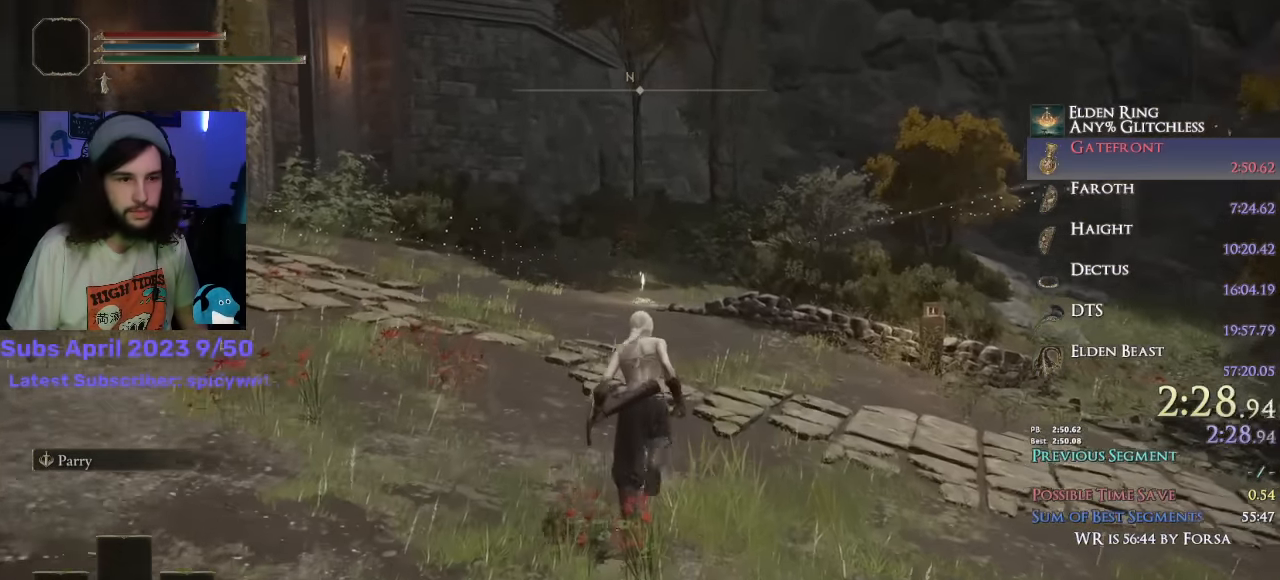
{"buttons": ["CIRCLE"], "left_stick": "up", "right_stick": "down", "events": []}
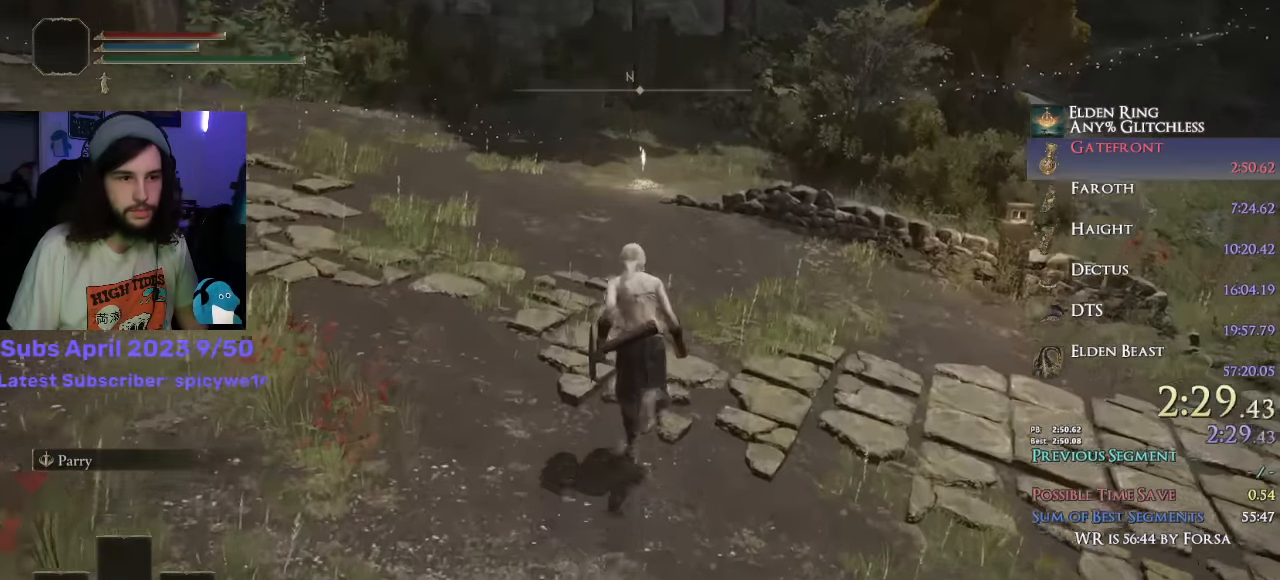
{"buttons": ["CIRCLE"], "left_stick": "up", "right_stick": "down", "events": []}
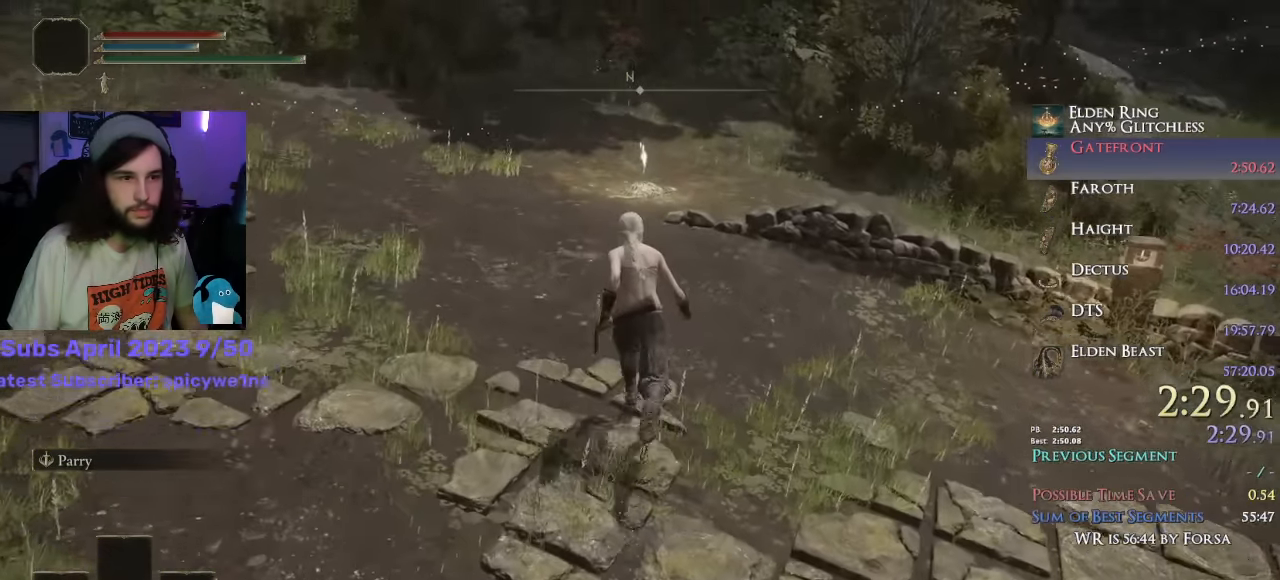
{"buttons": ["CIRCLE"], "left_stick": "up", "right_stick": "center", "events": [[233, "right_stick", "center"]]}
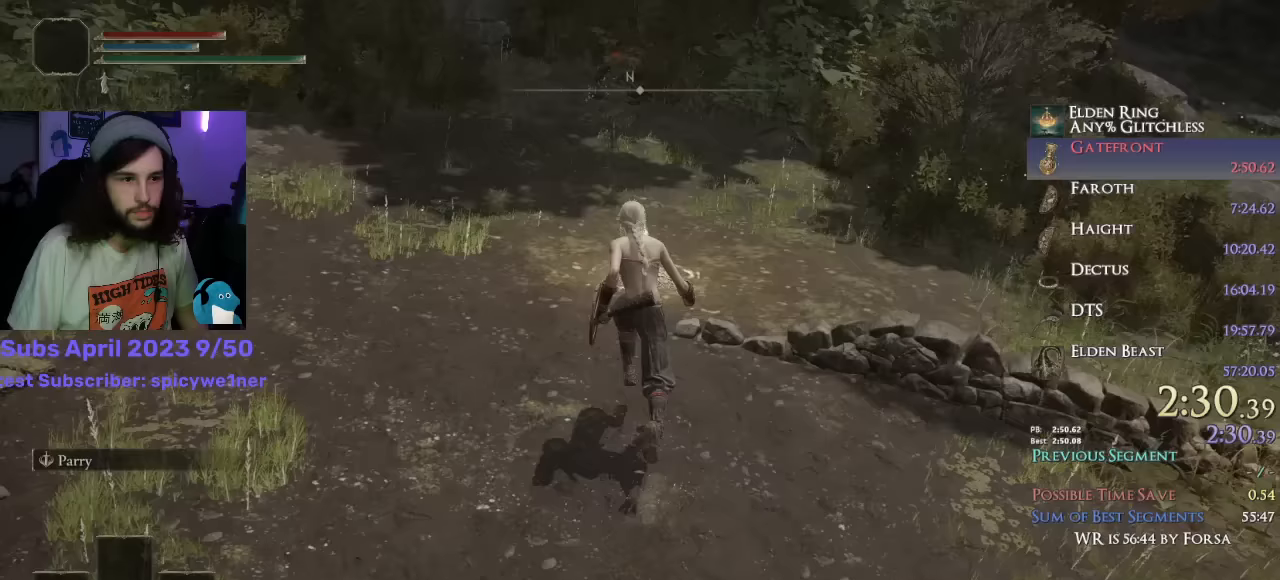
{"buttons": [], "left_stick": "center", "right_stick": "center", "events": [[267, "CIRCLE", "up"], [300, "TRIANGLE", "down"], [367, "TRIANGLE", "up"], [417, "TRIANGLE", "down"], [433, "left_stick", "center"], [467, "TRIANGLE", "up"]]}
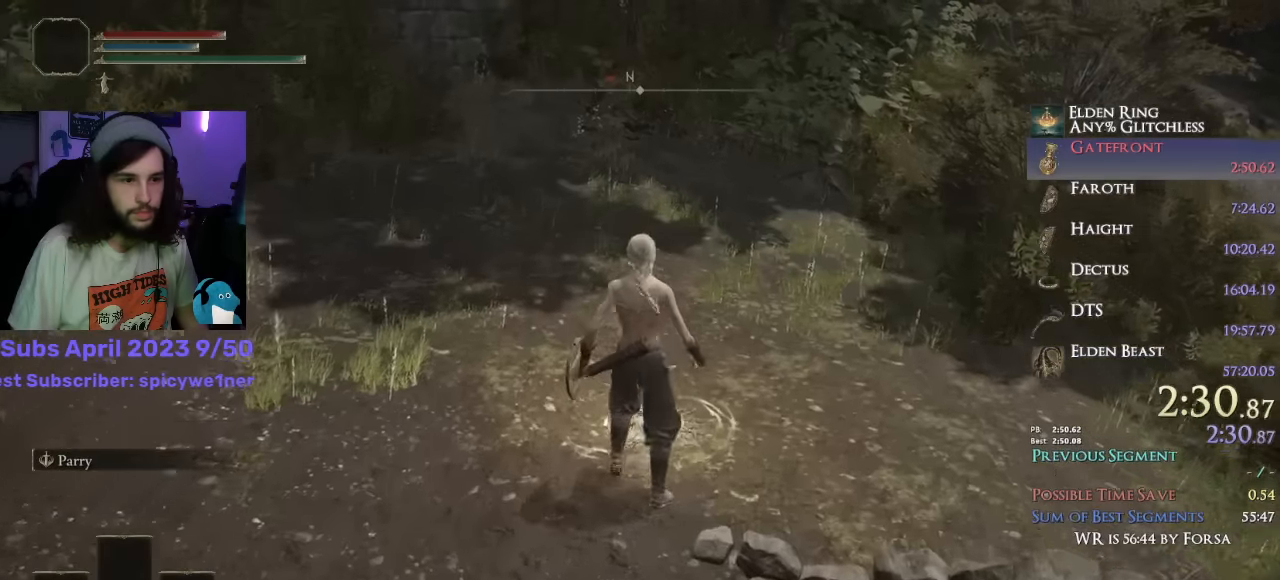
{"buttons": [], "left_stick": "center", "right_stick": "left", "events": [[300, "right_stick", "left"]]}
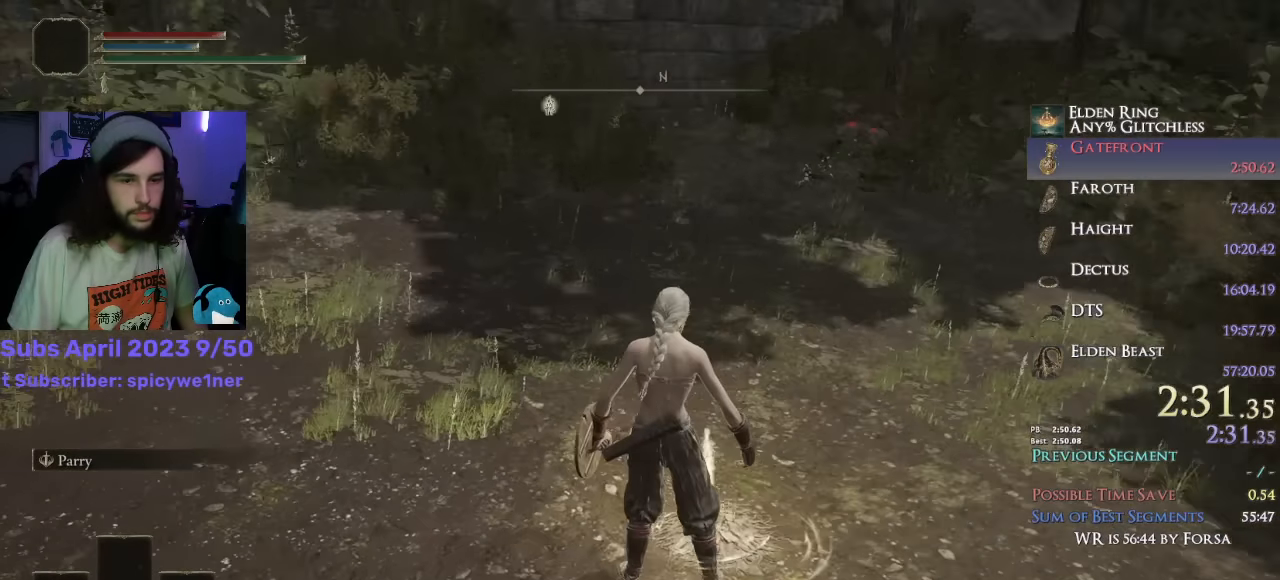
{"buttons": [], "left_stick": "center", "right_stick": "left", "events": []}
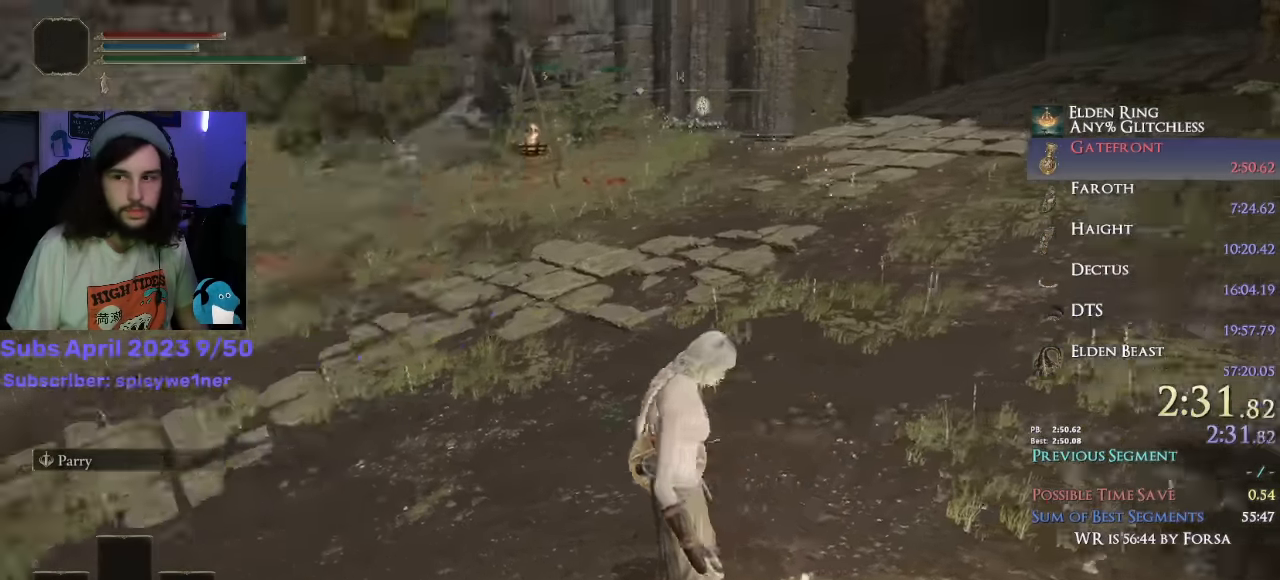
{"buttons": [], "left_stick": "center", "right_stick": "center", "events": [[117, "right_stick", "center"]]}
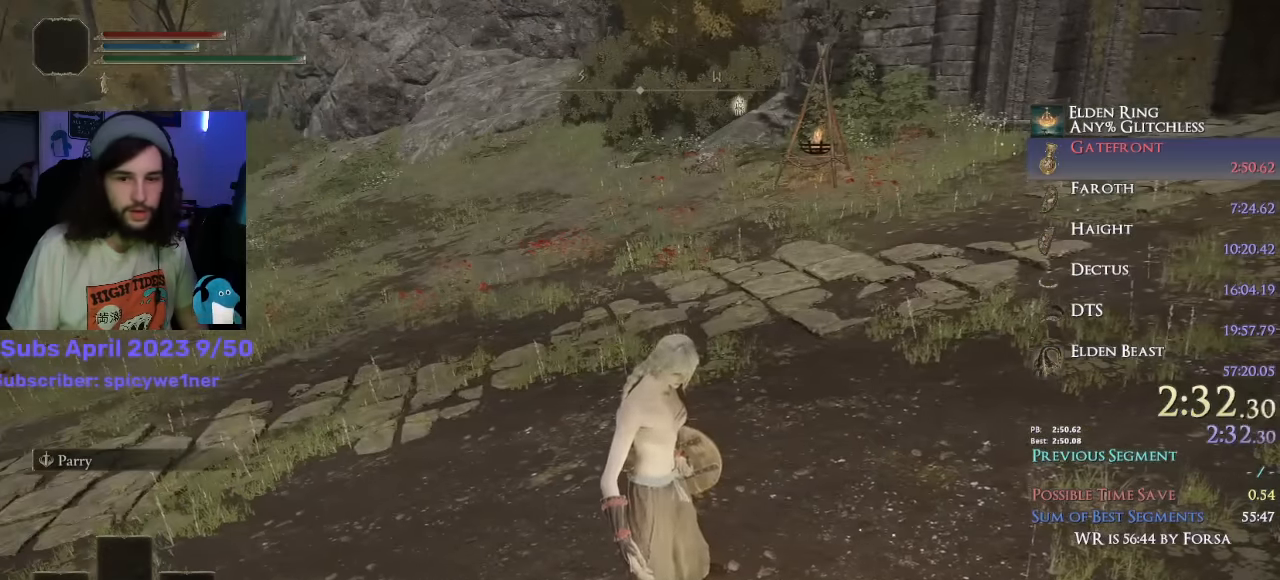
{"buttons": ["R1"], "left_stick": "center", "right_stick": "center", "events": [[483, "R1", "down"]]}
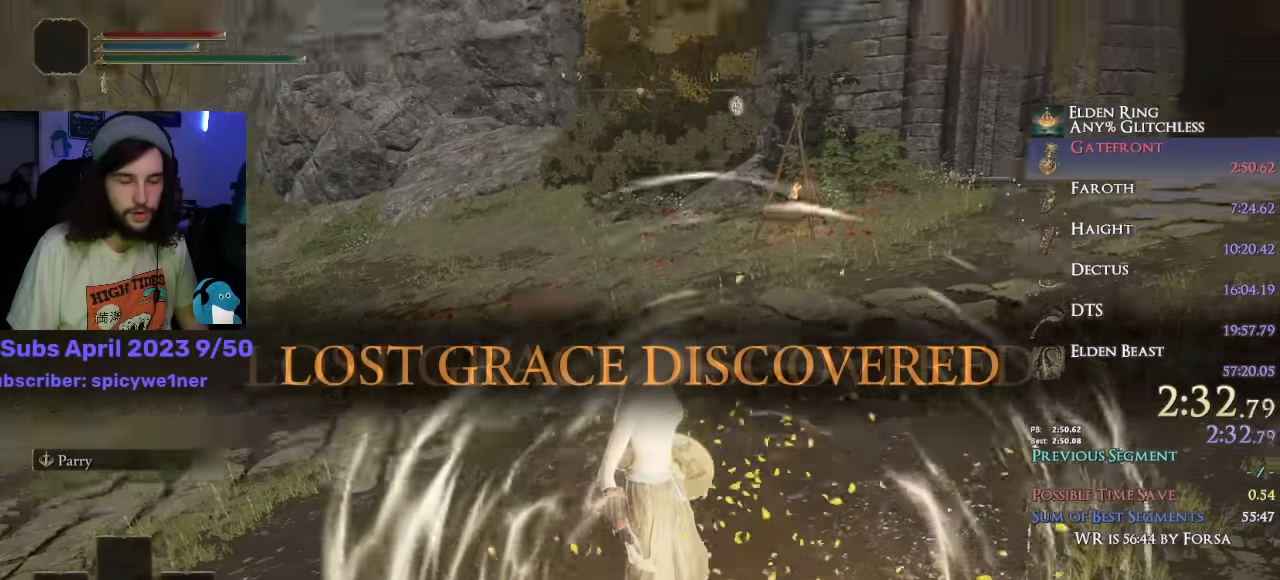
{"buttons": [], "left_stick": "down-right", "right_stick": "center", "events": [[117, "TRIANGLE", "down"], [133, "left_stick", "down-right"], [150, "R1", "up"], [217, "TRIANGLE", "up"], [300, "TRIANGLE", "down"], [367, "TRIANGLE", "up"], [417, "TRIANGLE", "down"], [500, "TRIANGLE", "up"]]}
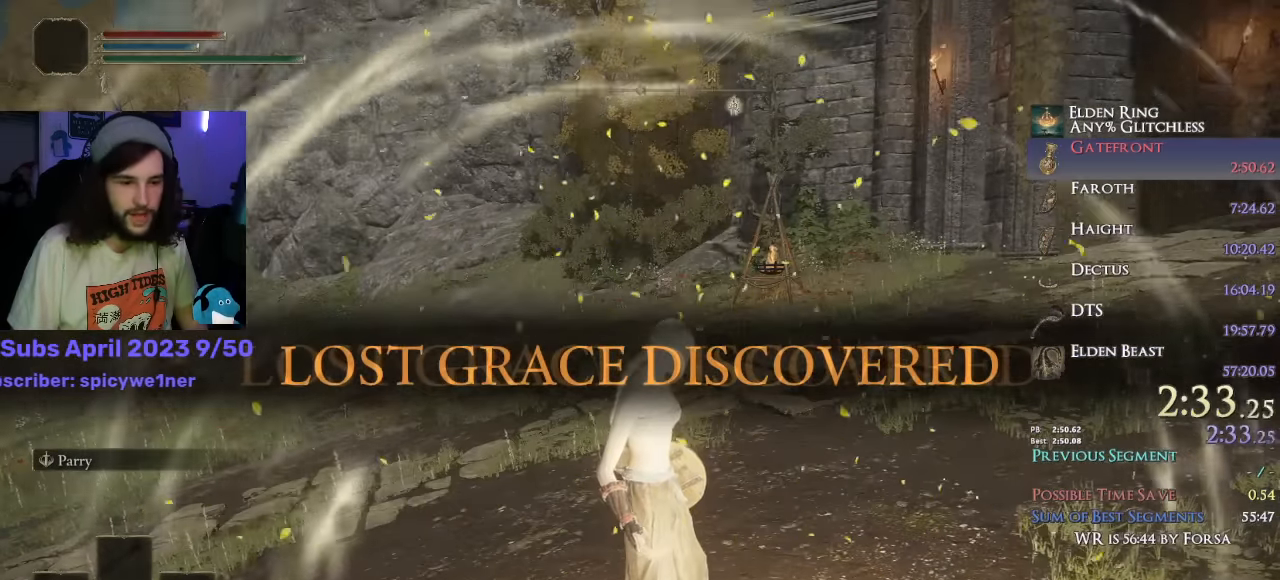
{"buttons": ["TRIANGLE"], "left_stick": "down-right", "right_stick": "center", "events": [[83, "TRIANGLE", "down"], [133, "TRIANGLE", "up"], [200, "TRIANGLE", "down"], [267, "TRIANGLE", "up"], [333, "TRIANGLE", "down"], [400, "TRIANGLE", "up"], [467, "TRIANGLE", "down"]]}
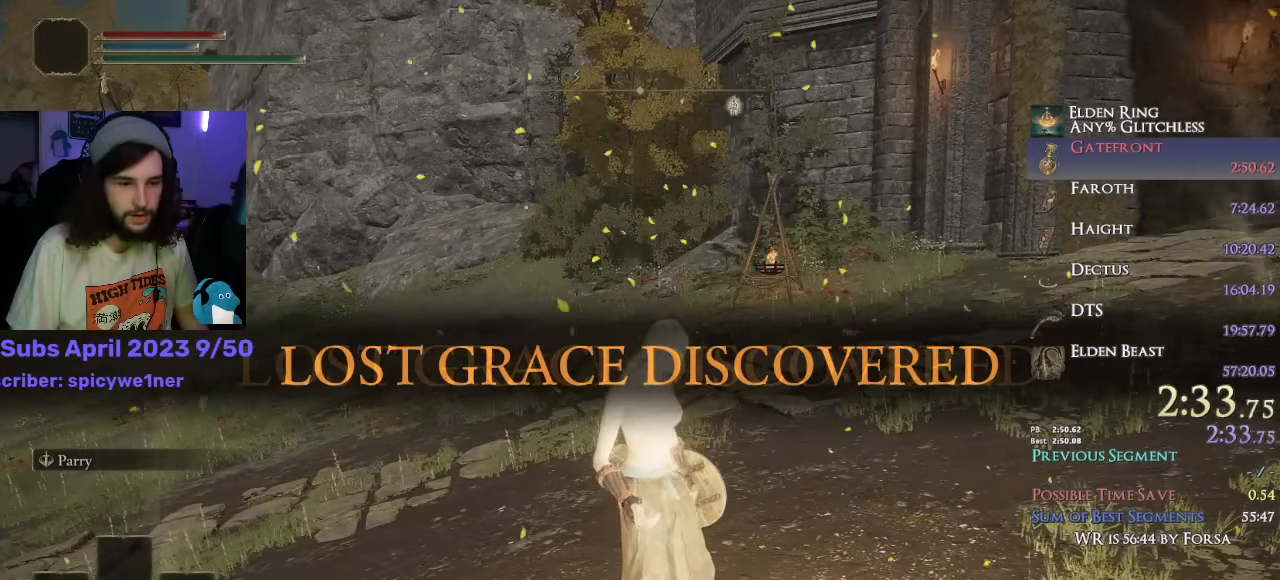
{"buttons": [], "left_stick": "down-right", "right_stick": "center", "events": [[50, "TRIANGLE", "up"], [100, "TRIANGLE", "down"], [200, "TRIANGLE", "up"], [267, "TRIANGLE", "down"], [333, "TRIANGLE", "up"], [400, "TRIANGLE", "down"], [467, "TRIANGLE", "up"]]}
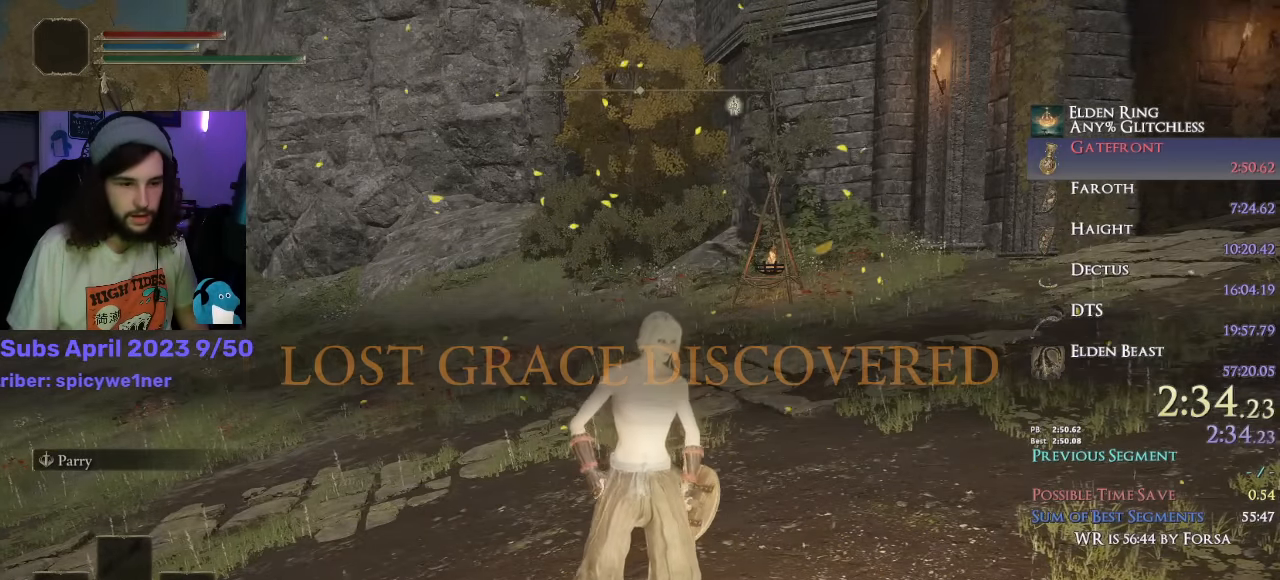
{"buttons": [], "left_stick": "down-right", "right_stick": "center", "events": [[50, "TRIANGLE", "down"], [100, "TRIANGLE", "up"], [167, "TRIANGLE", "down"], [233, "TRIANGLE", "up"], [400, "TRIANGLE", "down"], [500, "TRIANGLE", "up"]]}
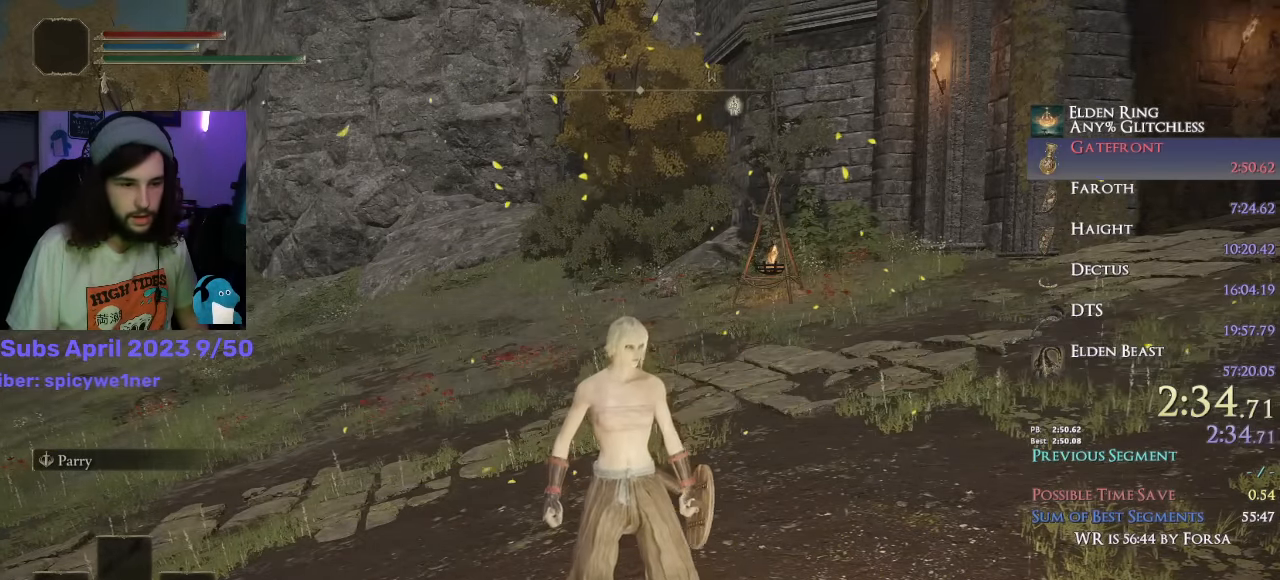
{"buttons": [], "left_stick": "center", "right_stick": "center", "events": [[33, "TRIANGLE", "down"], [100, "TRIANGLE", "up"], [167, "TRIANGLE", "down"], [233, "TRIANGLE", "up"], [283, "TRIANGLE", "down"], [350, "TRIANGLE", "up"], [417, "TRIANGLE", "down"], [417, "left_stick", "center"], [483, "TRIANGLE", "up"]]}
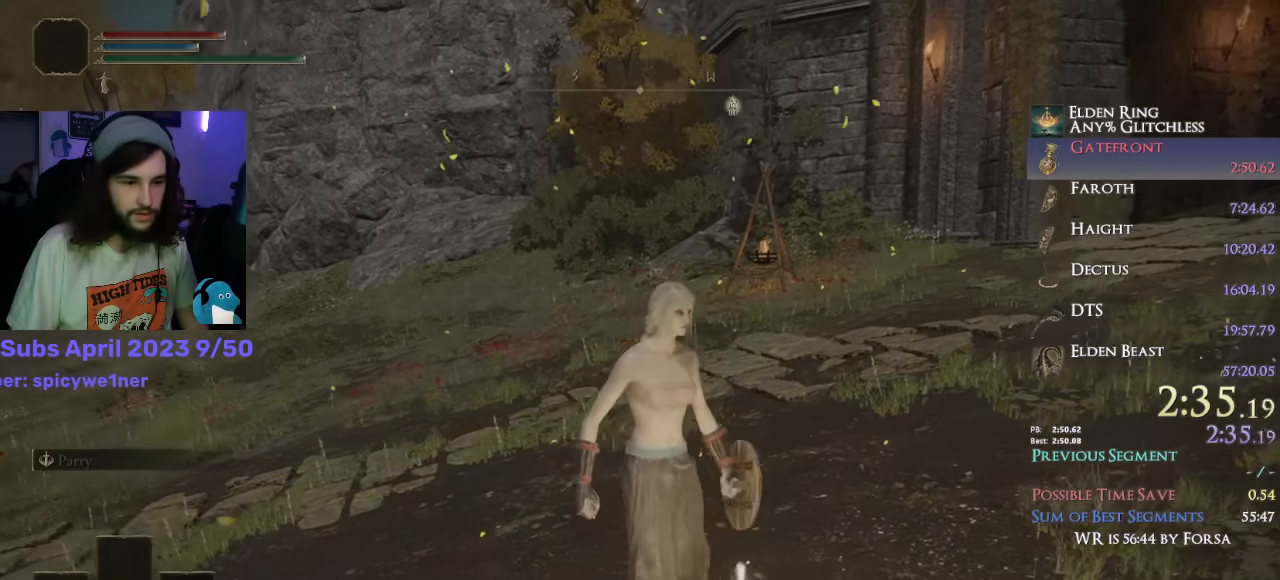
{"buttons": [], "left_stick": "center", "right_stick": "center", "events": []}
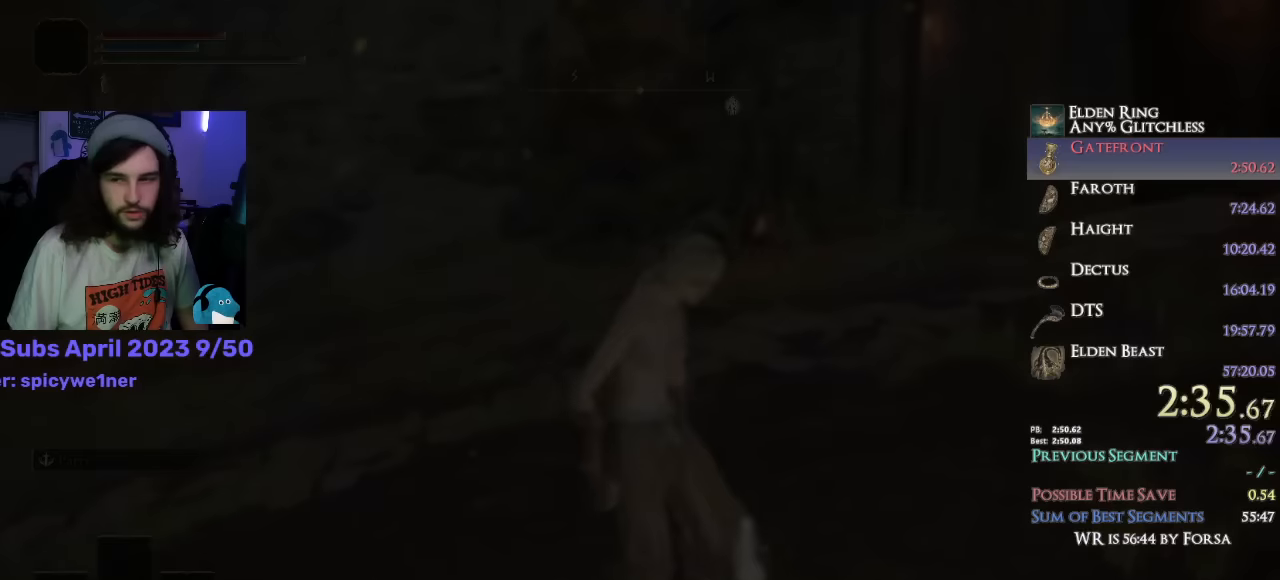
{"buttons": [], "left_stick": "center", "right_stick": "center", "events": []}
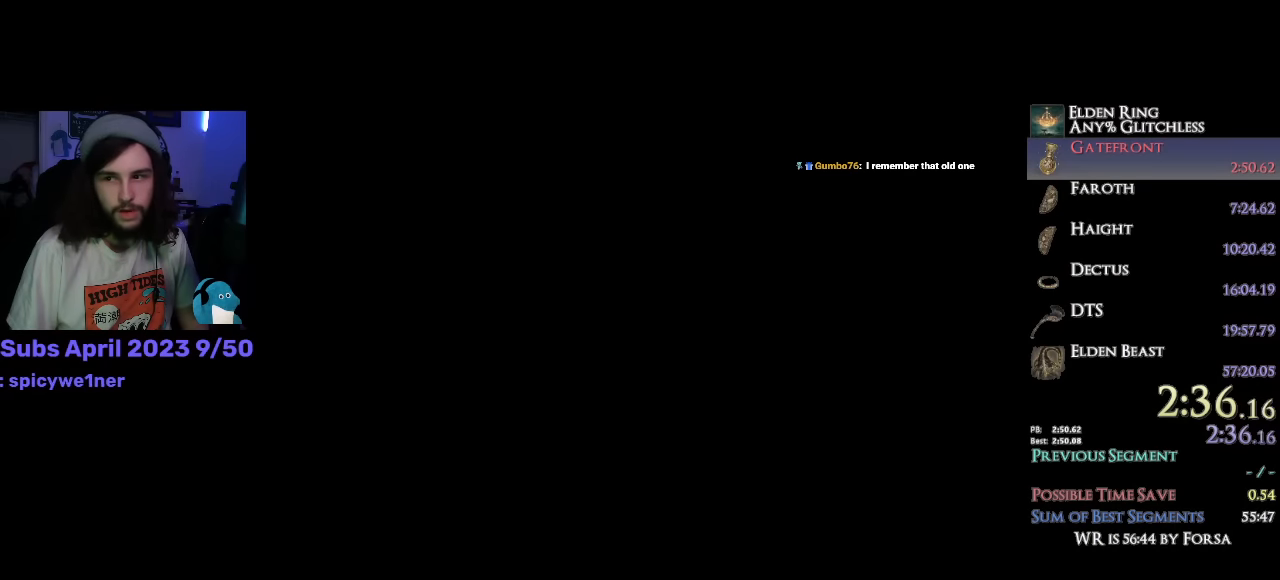
{"buttons": [], "left_stick": "center", "right_stick": "center", "events": []}
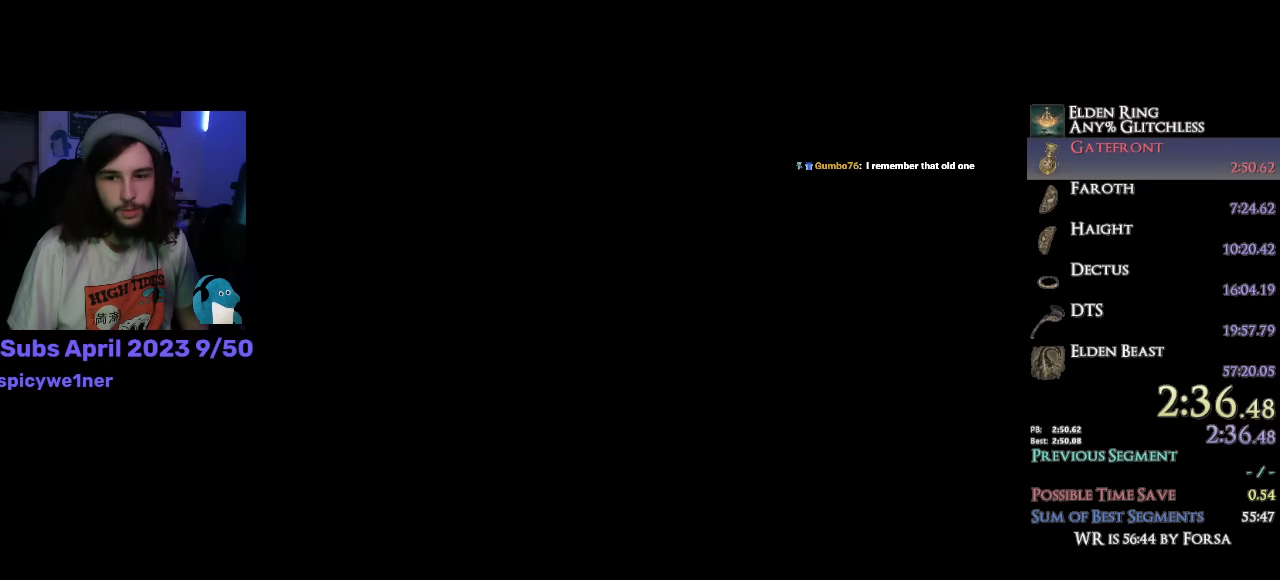
{"buttons": [], "left_stick": "center", "right_stick": "center", "events": []}
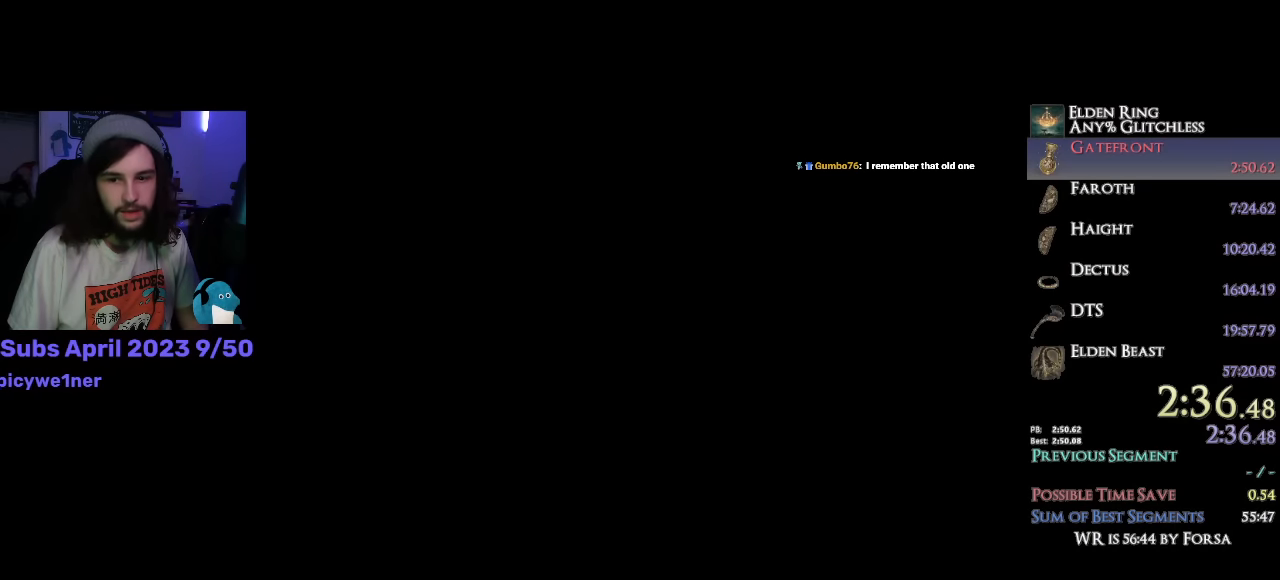
{"buttons": [], "left_stick": "center", "right_stick": "center", "events": []}
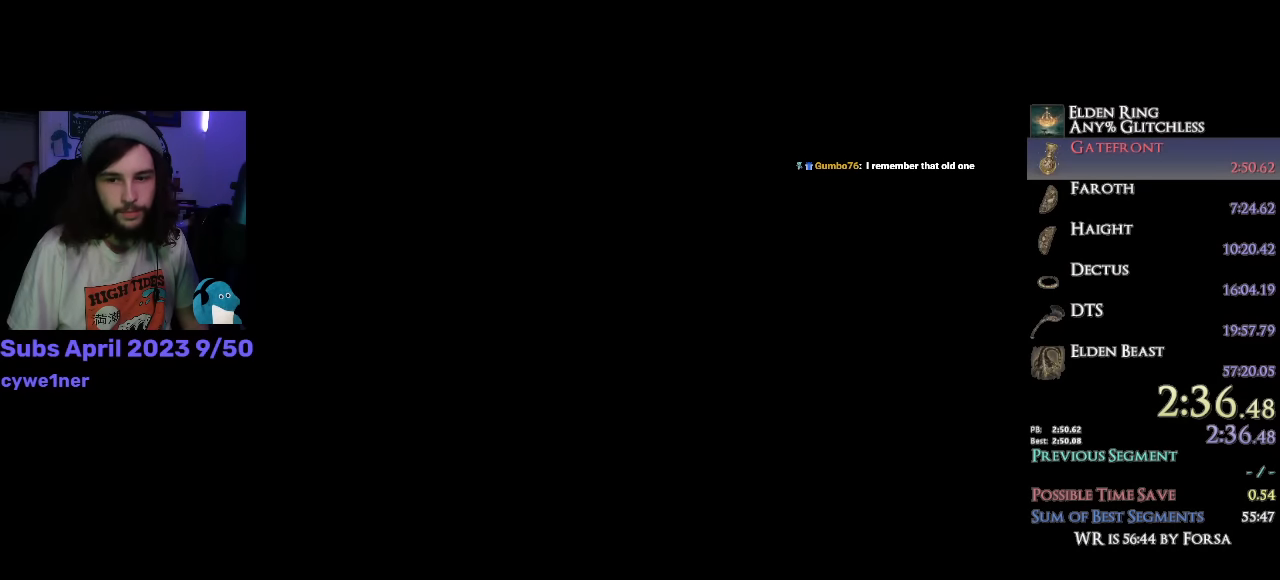
{"buttons": [], "left_stick": "center", "right_stick": "center", "events": []}
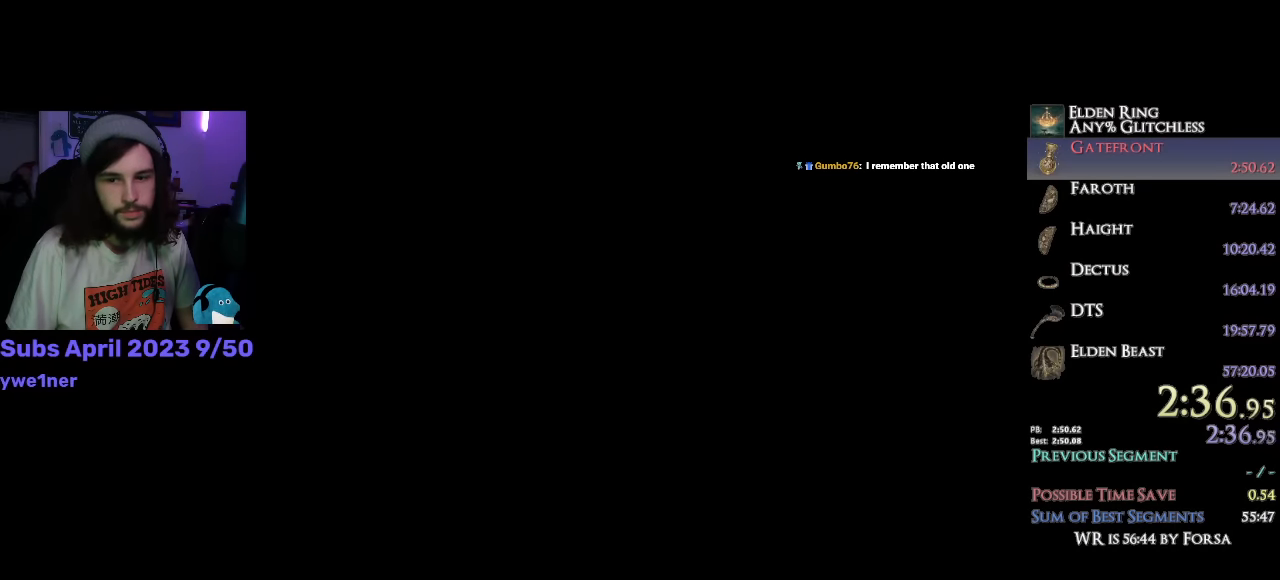
{"buttons": [], "left_stick": "center", "right_stick": "center", "events": [[84, "CROSS", "down"], [184, "CROSS", "up"], [250, "CROSS", "down"], [350, "CROSS", "up"], [400, "CROSS", "down"], [467, "CROSS", "up"]]}
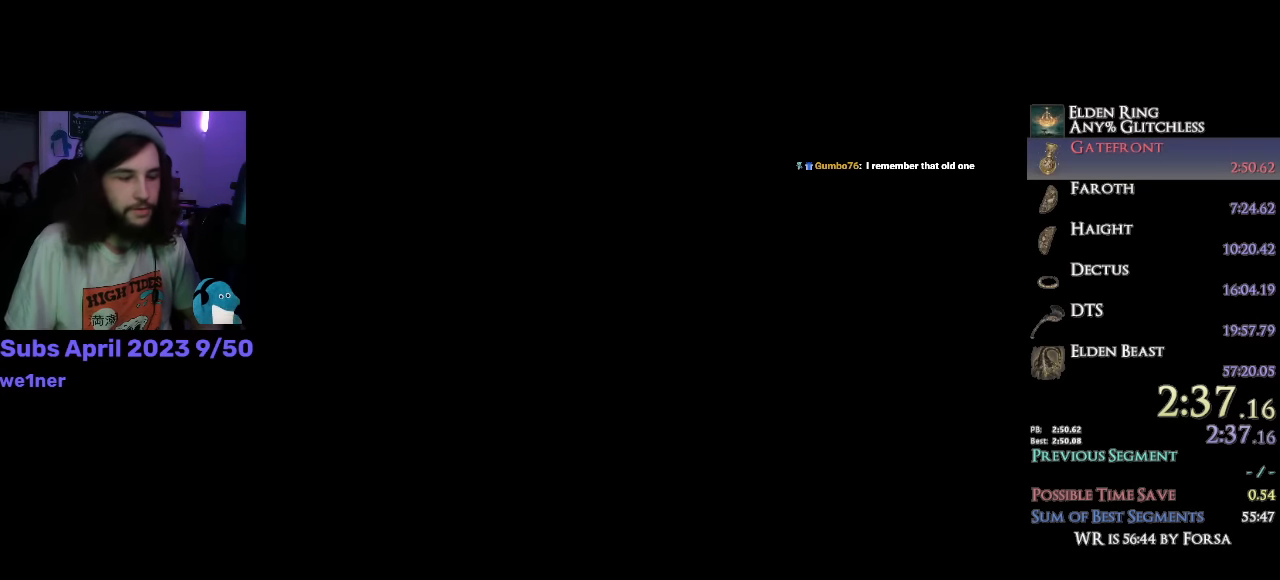
{"buttons": [], "left_stick": "center", "right_stick": "center", "events": [[50, "CROSS", "down"], [100, "CROSS", "up"], [200, "CROSS", "down"], [250, "CROSS", "up"], [334, "CROSS", "down"], [400, "CROSS", "up"]]}
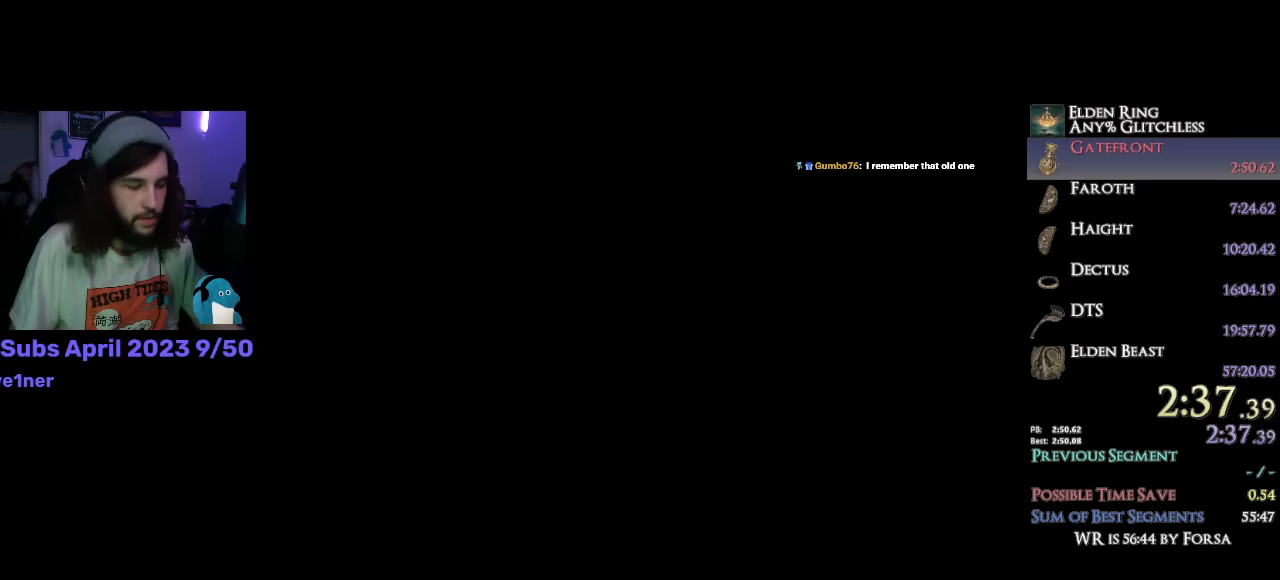
{"buttons": [], "left_stick": "center", "right_stick": "center", "events": [[17, "CROSS", "down"], [84, "CROSS", "up"], [167, "CROSS", "down"], [217, "CROSS", "up"], [400, "CROSS", "down"], [467, "CROSS", "up"]]}
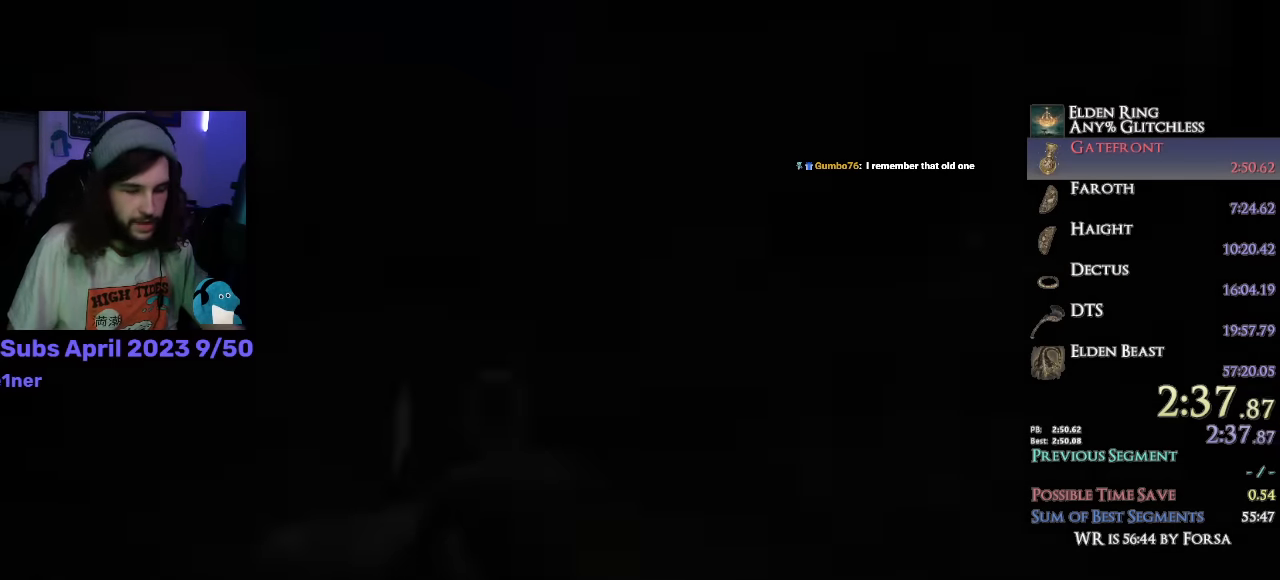
{"buttons": [], "left_stick": "center", "right_stick": "center", "events": [[50, "CROSS", "down"], [100, "CROSS", "up"], [183, "CROSS", "down"], [216, "CROSS", "up"], [333, "CROSS", "down"], [350, "CROSS", "up"], [433, "CROSS", "down"], [483, "CROSS", "up"]]}
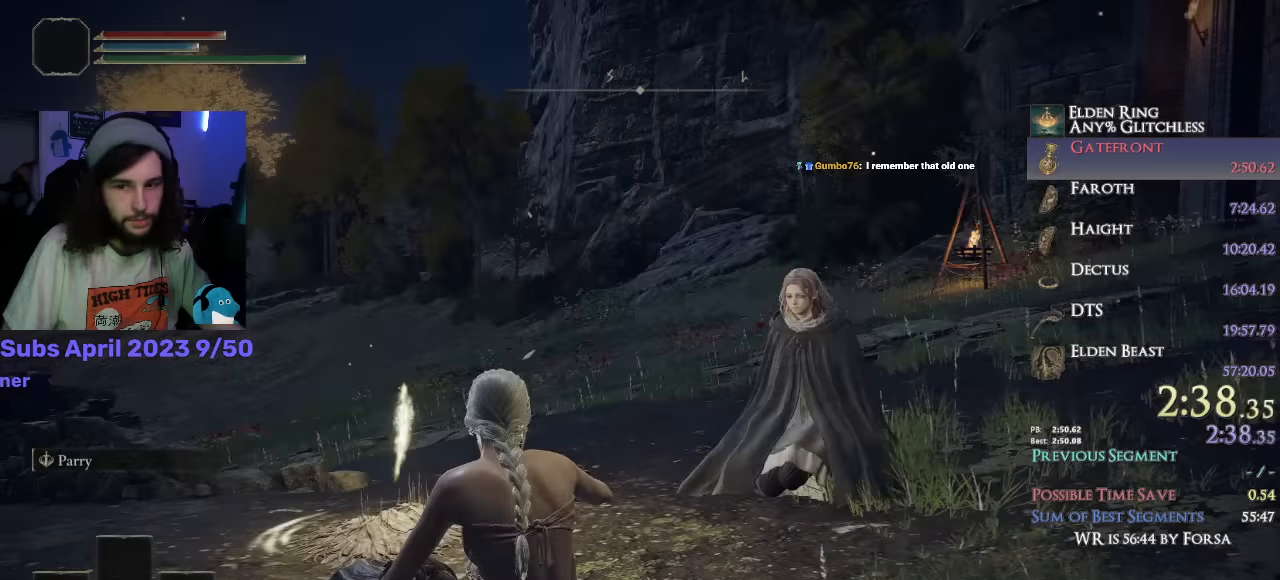
{"buttons": [], "left_stick": "center", "right_stick": "center", "events": [[166, "CROSS", "down"], [233, "CROSS", "up"], [316, "CROSS", "down"], [366, "CROSS", "up"], [433, "CROSS", "down"], [483, "CROSS", "up"]]}
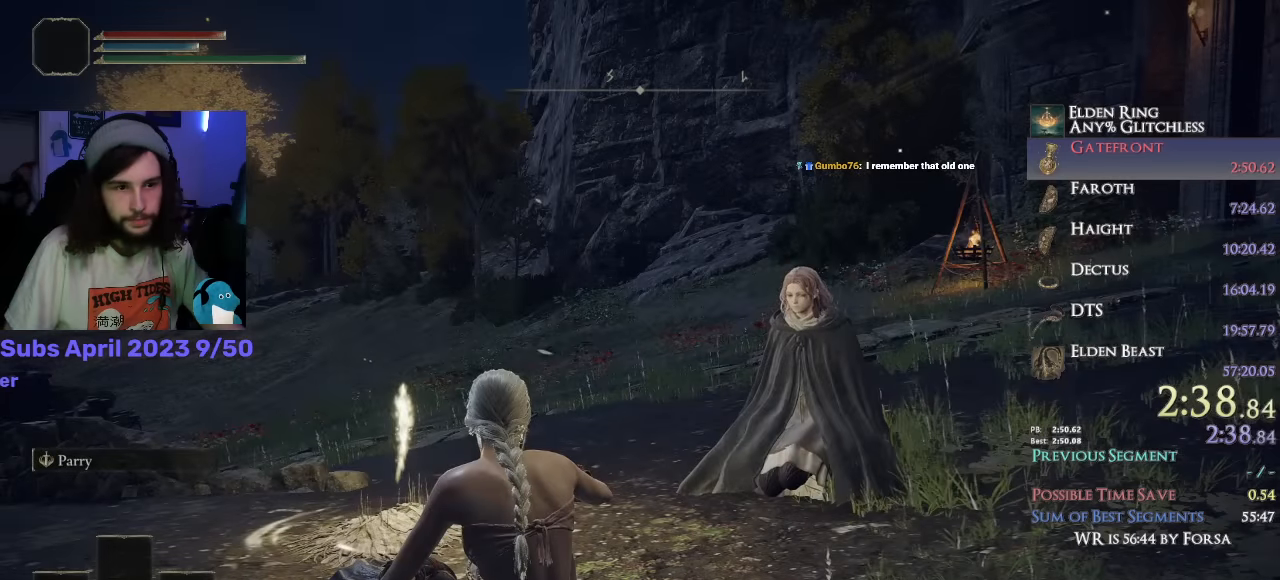
{"buttons": [], "left_stick": "center", "right_stick": "center", "events": [[66, "CROSS", "down"], [100, "CROSS", "up"], [183, "CROSS", "down"], [250, "CROSS", "up"], [300, "CROSS", "down"], [350, "CROSS", "up"], [416, "CROSS", "down"], [483, "CROSS", "up"]]}
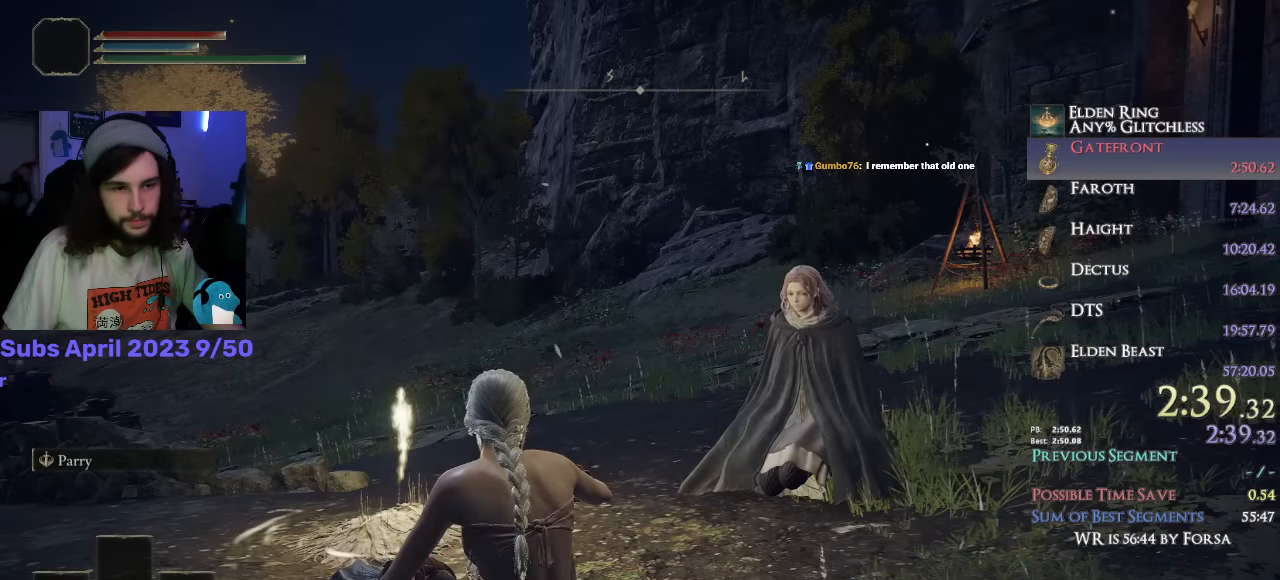
{"buttons": [], "left_stick": "center", "right_stick": "center", "events": [[66, "CROSS", "down"], [100, "CROSS", "up"], [216, "CROSS", "down"], [233, "CROSS", "up"], [300, "CROSS", "down"], [366, "CROSS", "up"], [450, "CROSS", "down"], [483, "CROSS", "up"]]}
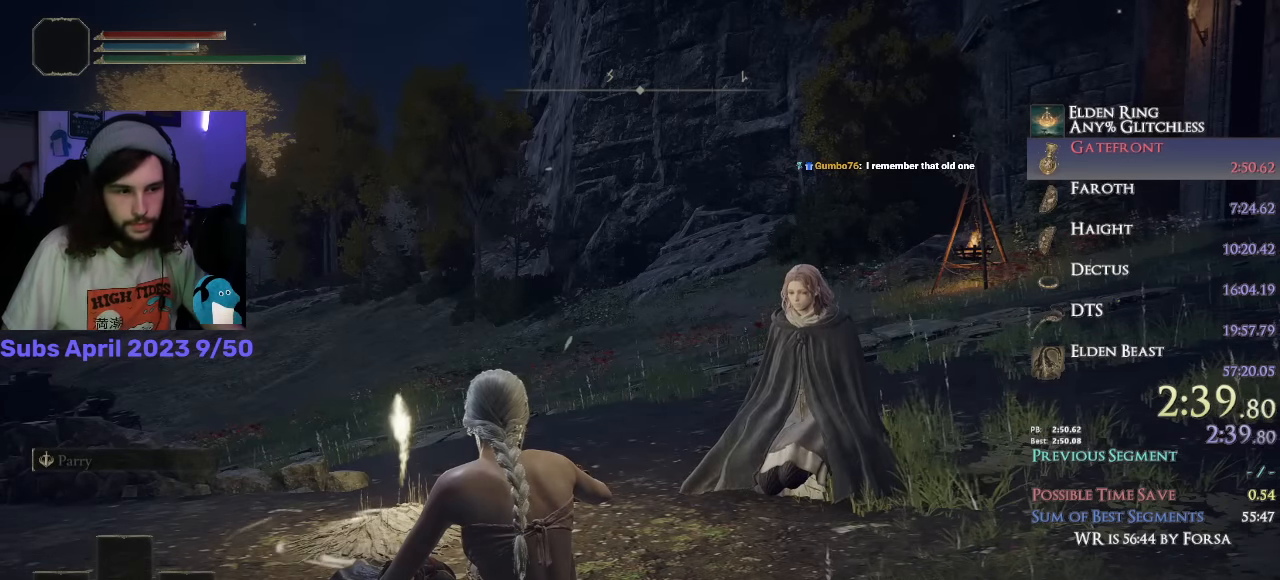
{"buttons": ["CROSS"], "left_stick": "center", "right_stick": "center", "events": [[66, "CROSS", "down"], [116, "CROSS", "up"], [200, "CROSS", "down"], [266, "CROSS", "up"], [333, "CROSS", "down"], [383, "CROSS", "up"], [466, "CROSS", "down"]]}
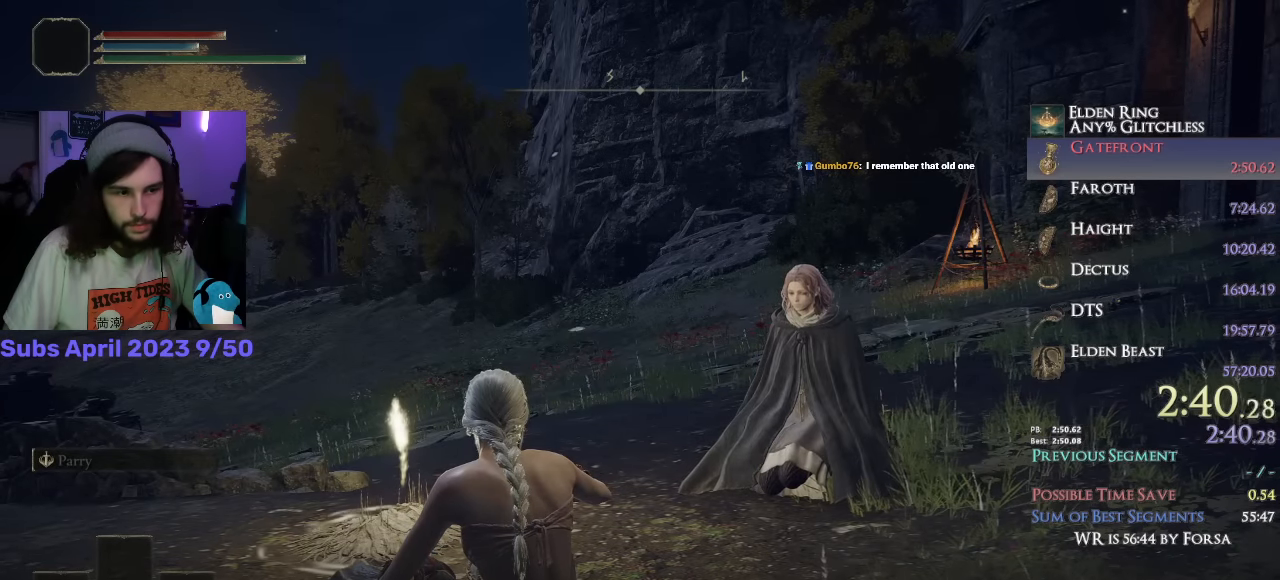
{"buttons": ["CROSS"], "left_stick": "center", "right_stick": "center", "events": [[16, "CROSS", "up"], [100, "CROSS", "down"], [150, "CROSS", "up"], [216, "CROSS", "down"], [266, "CROSS", "up"], [366, "CROSS", "down"], [400, "CROSS", "up"], [500, "CROSS", "down"]]}